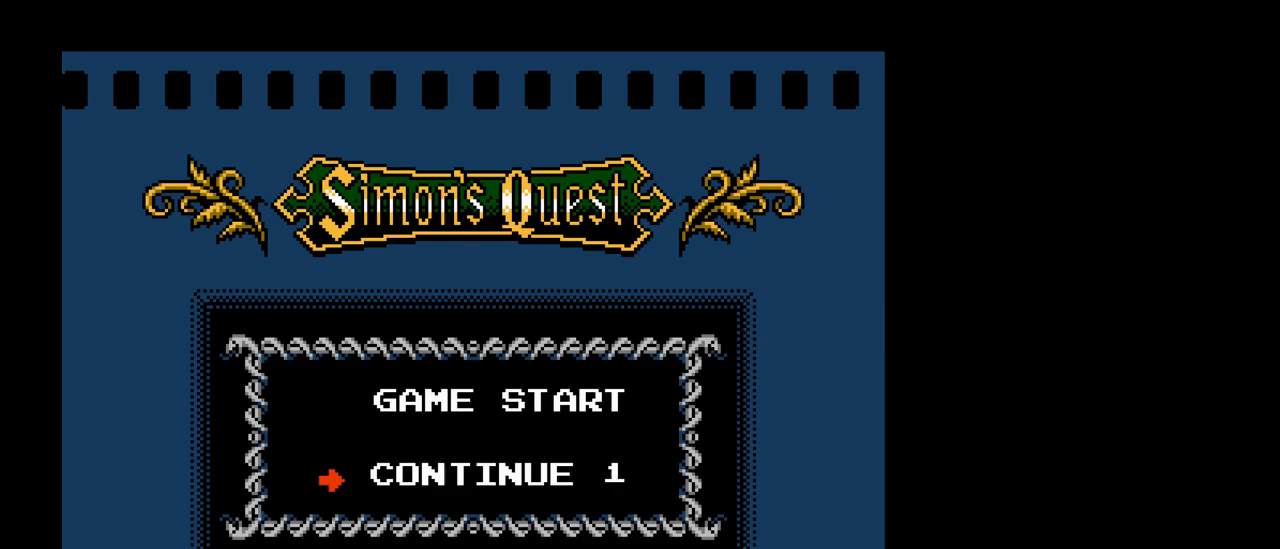
Gameplay with a controller (Nintendo layout); each line is a JSON object with the inputs held at the frame after it. "events" lists button and stick changes between this image and that frame as [ms after this image, input, new state], when the widget could be followed in between. Not read: L3 R3.
{"buttons": [], "events": [[167, "Y", "down"], [200, "B", "down"], [367, "Y", "up"], [383, "B", "up"]]}
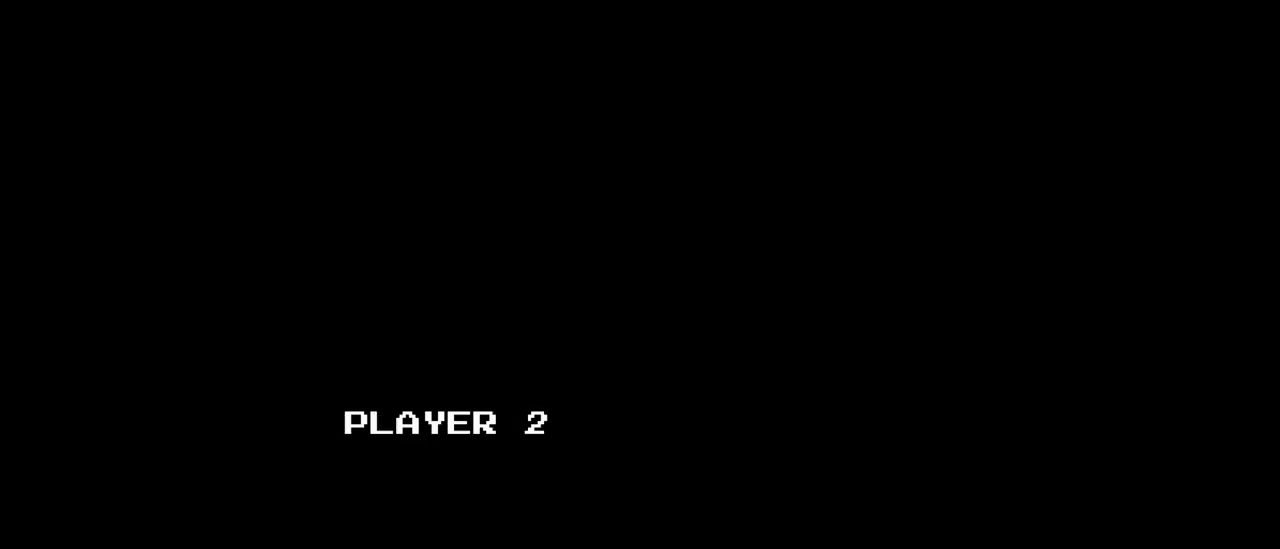
{"buttons": [], "events": []}
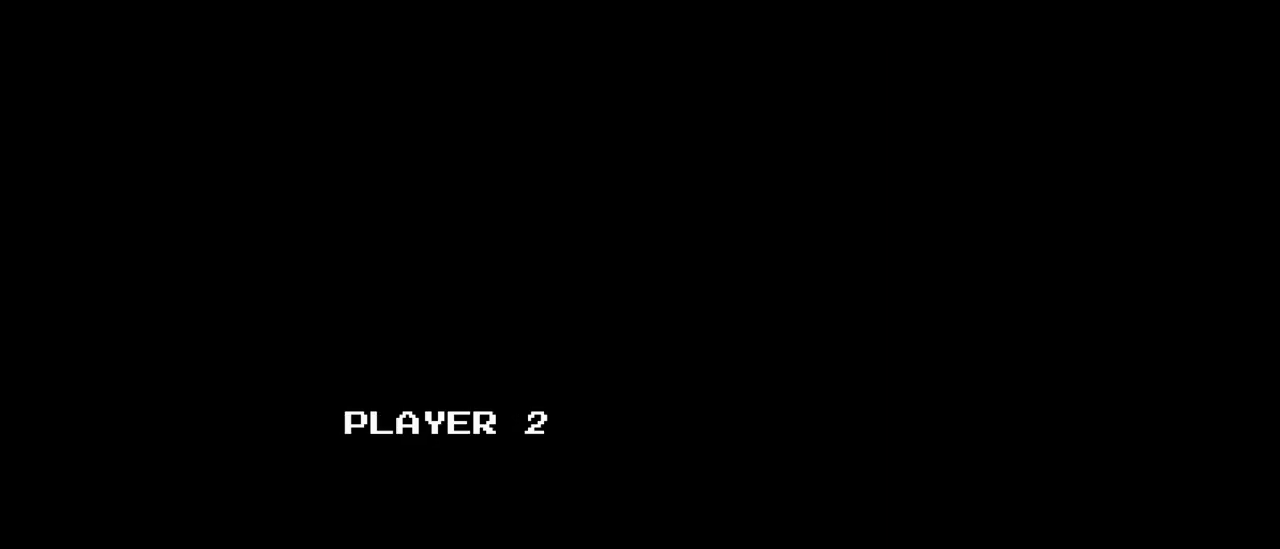
{"buttons": [], "events": []}
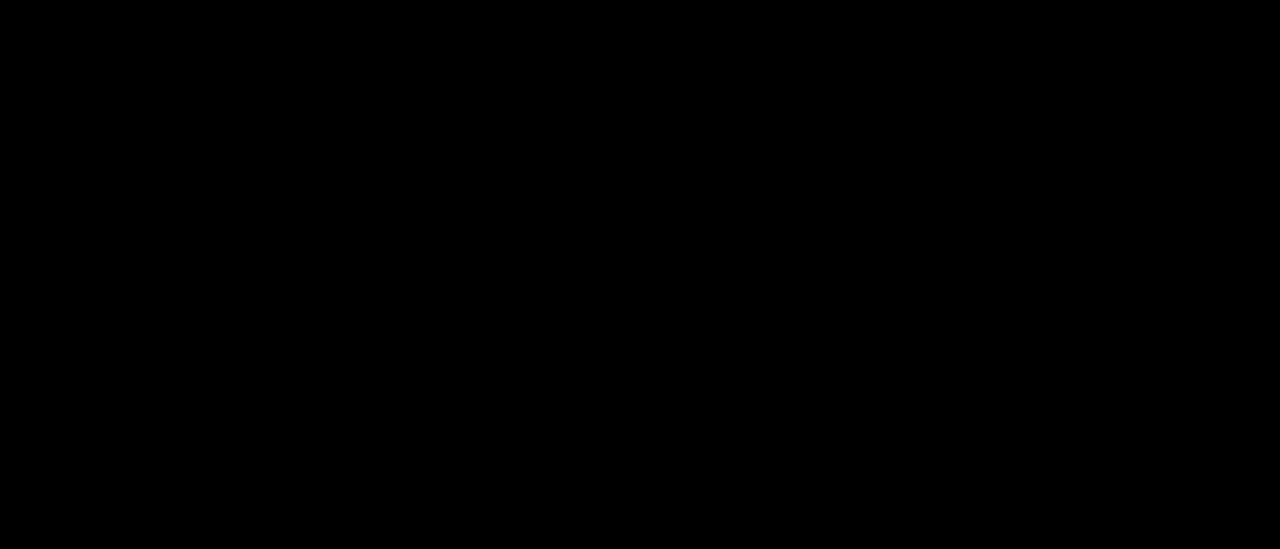
{"buttons": [], "events": []}
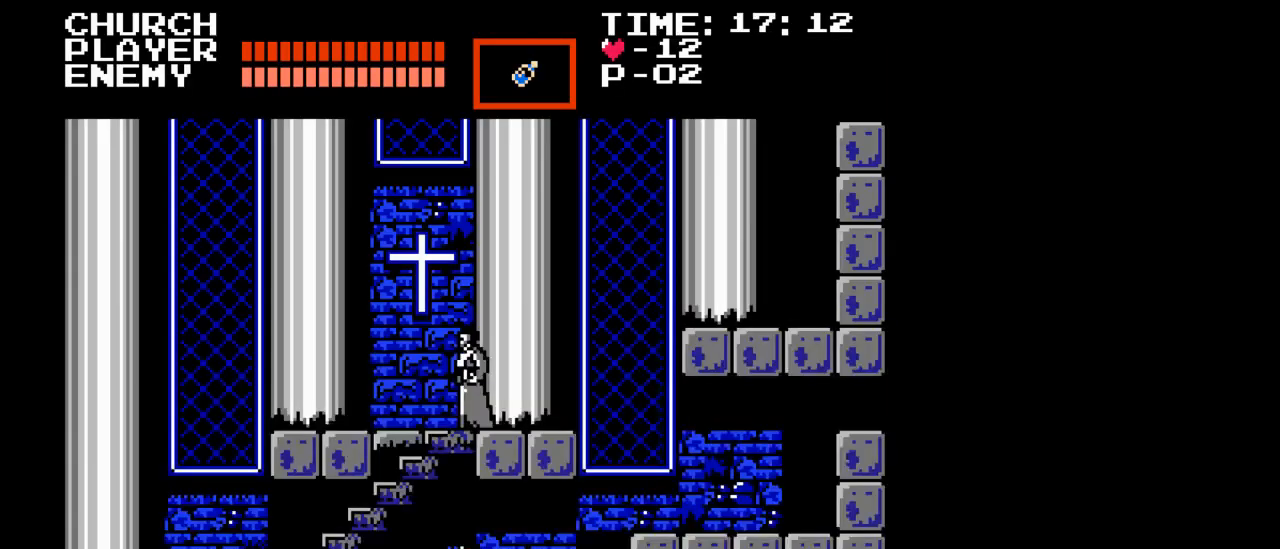
{"buttons": [], "events": []}
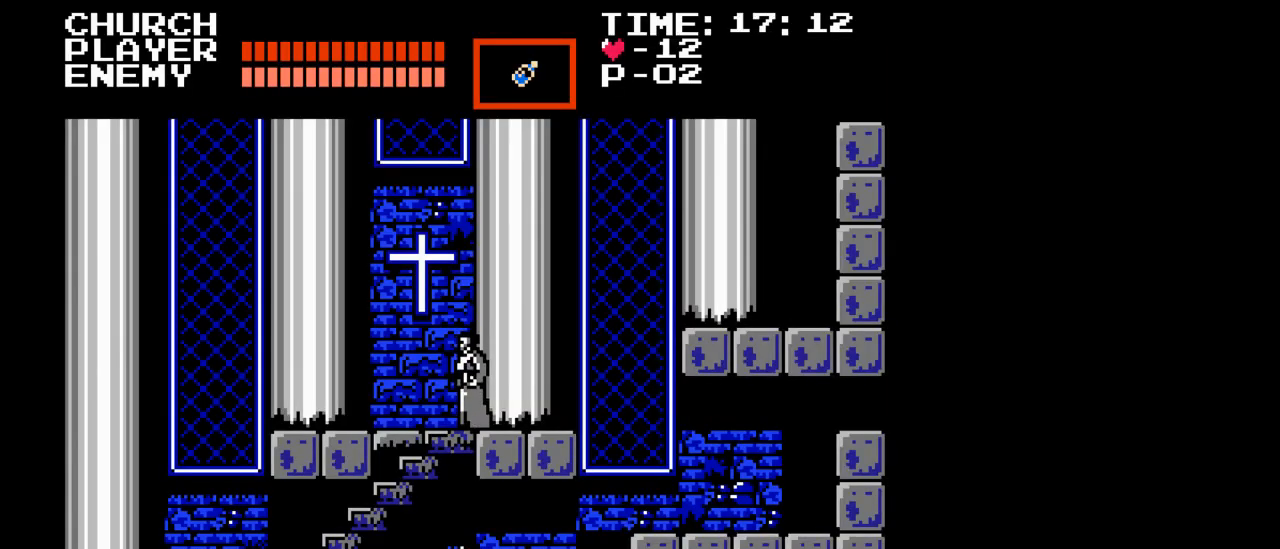
{"buttons": ["DPAD_LEFT"], "events": [[67, "DPAD_LEFT", "down"]]}
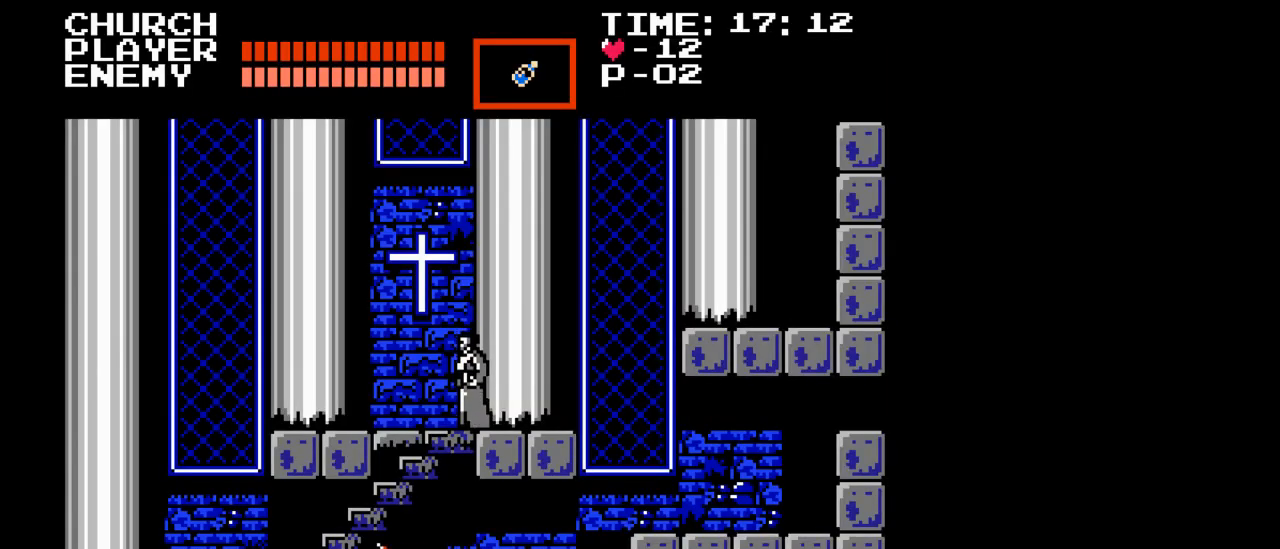
{"buttons": ["DPAD_LEFT"], "events": []}
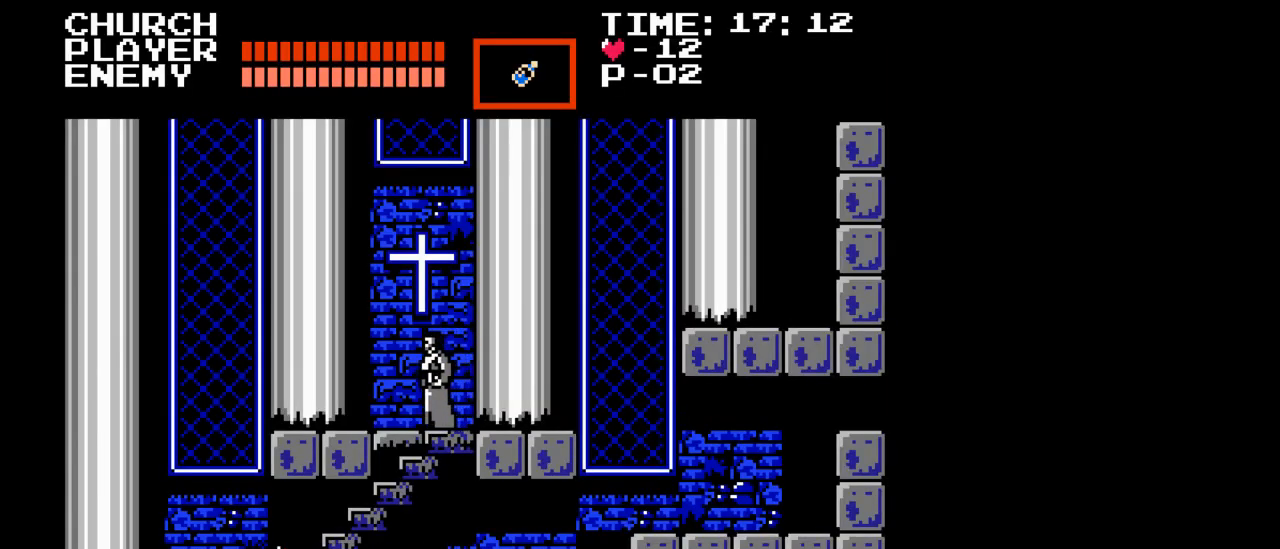
{"buttons": ["B", "Y", "DPAD_LEFT"], "events": [[367, "B", "down"], [500, "Y", "down"]]}
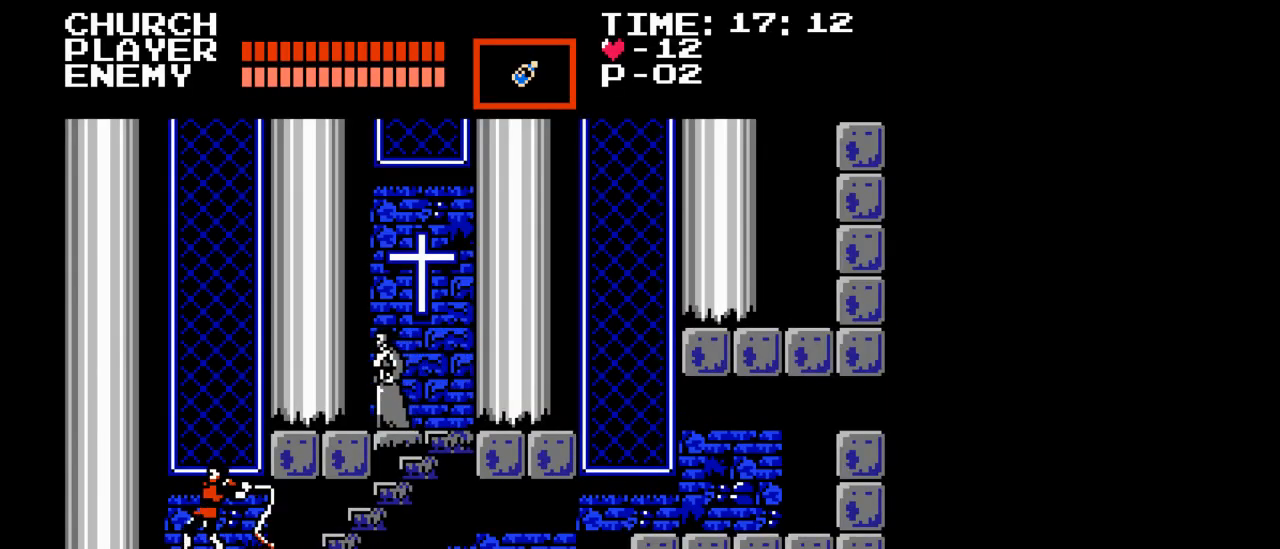
{"buttons": ["START"], "events": [[100, "B", "up"], [283, "Y", "up"], [483, "DPAD_LEFT", "up"], [500, "START", "down"]]}
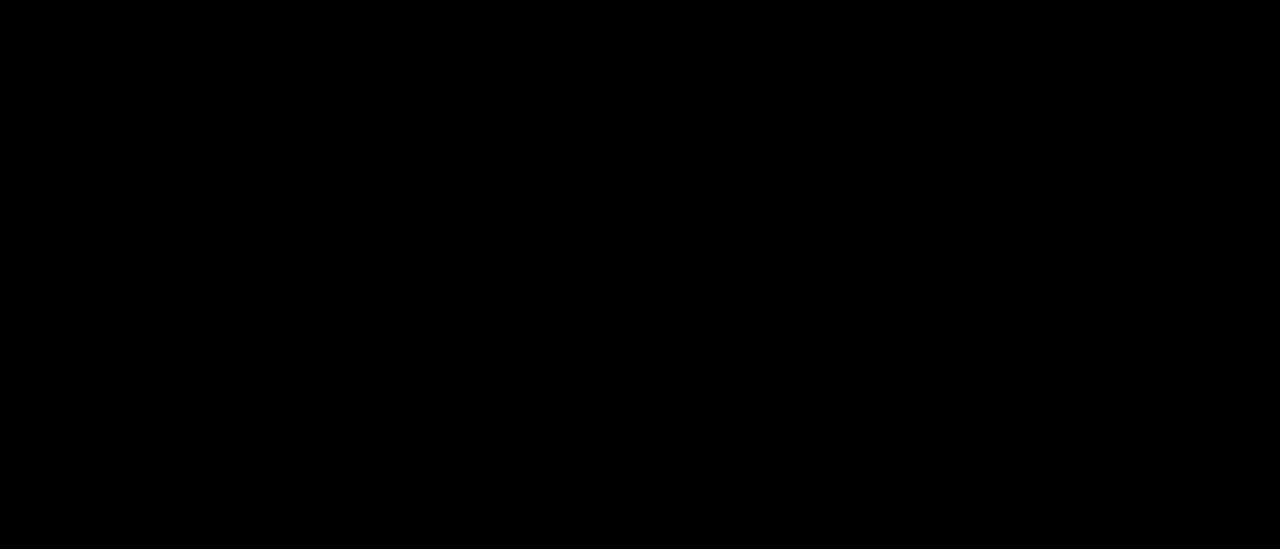
{"buttons": [], "events": [[167, "START", "up"]]}
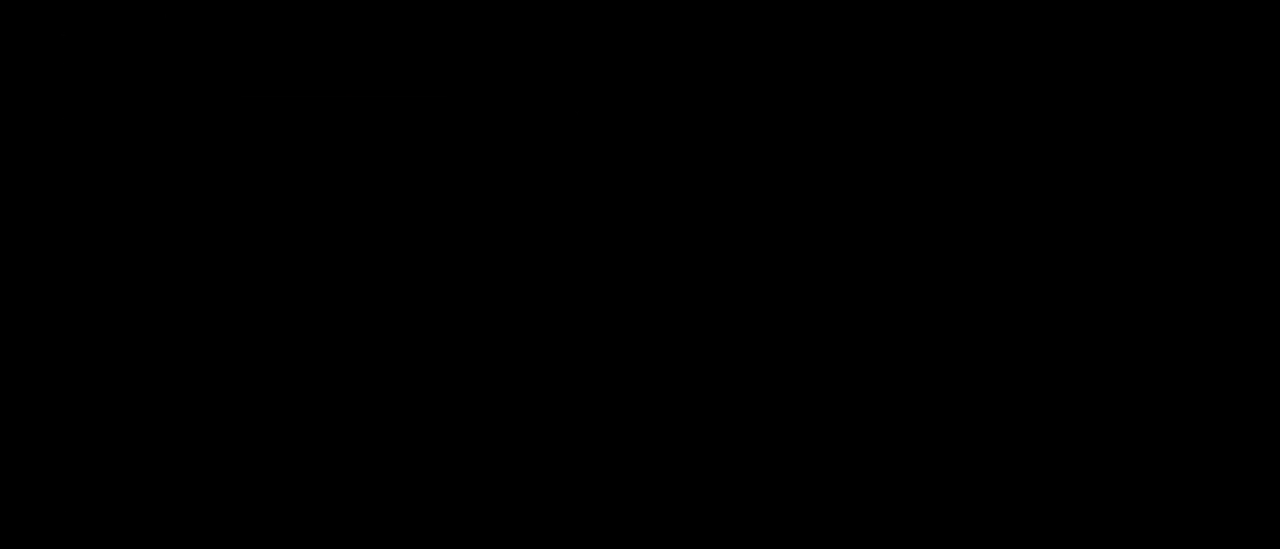
{"buttons": [], "events": []}
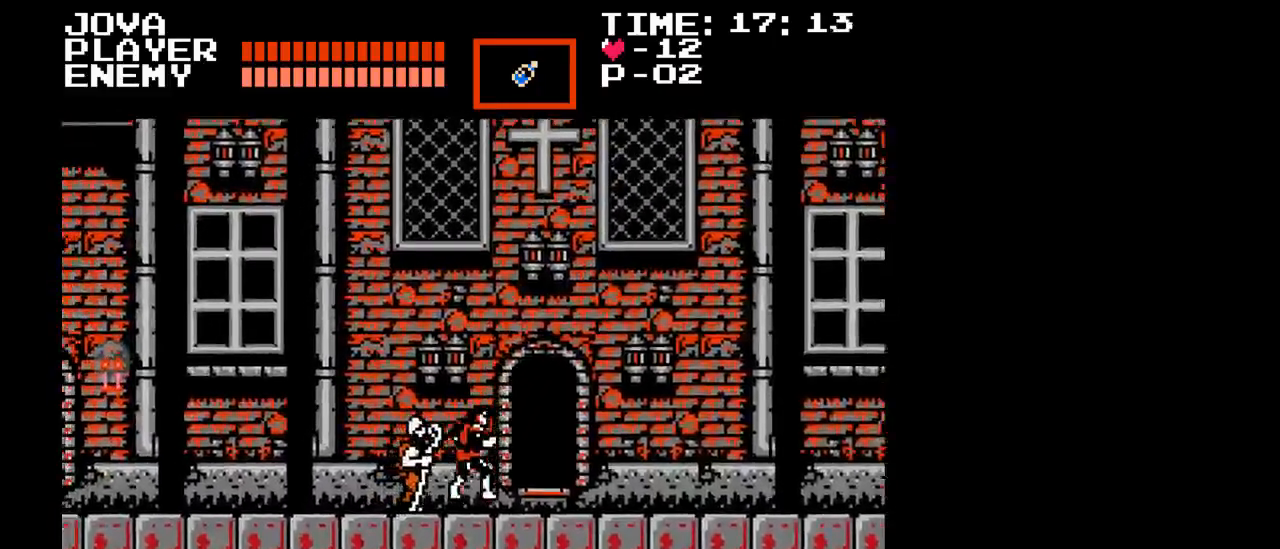
{"buttons": [], "events": [[133, "SELECT", "down"], [317, "SELECT", "up"]]}
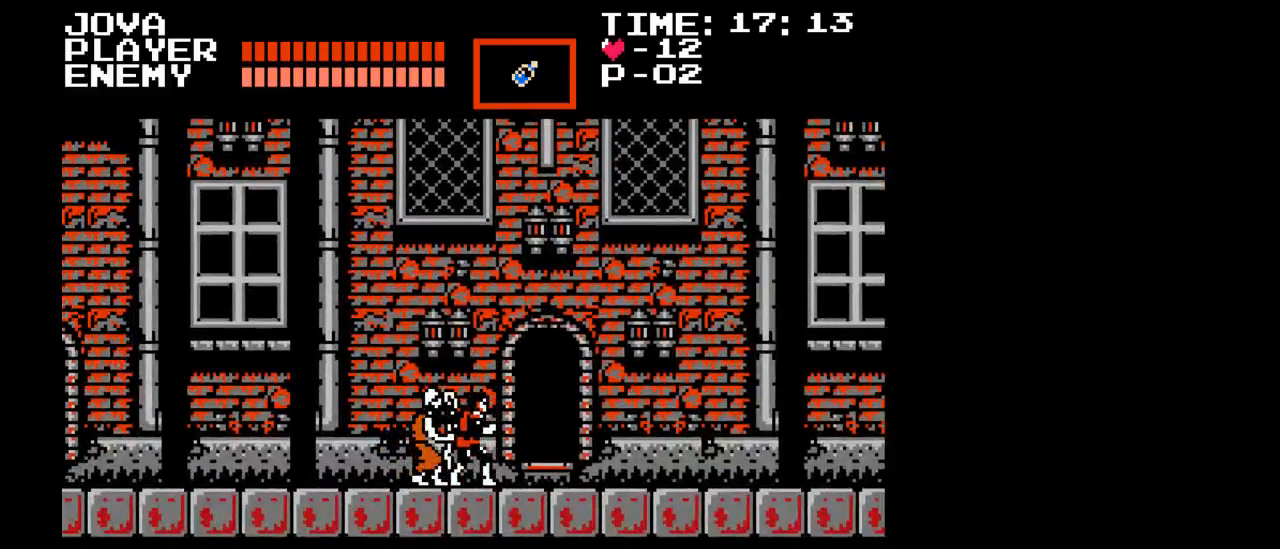
{"buttons": ["SELECT"], "events": [[383, "SELECT", "down"]]}
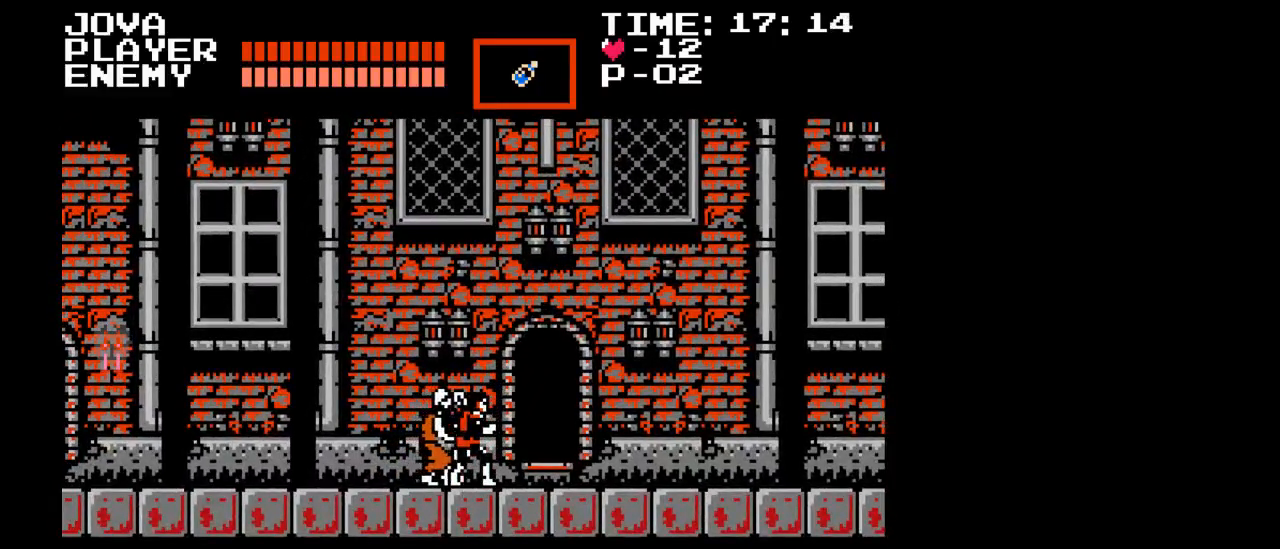
{"buttons": [], "events": [[67, "SELECT", "up"], [217, "START", "down"], [367, "START", "up"]]}
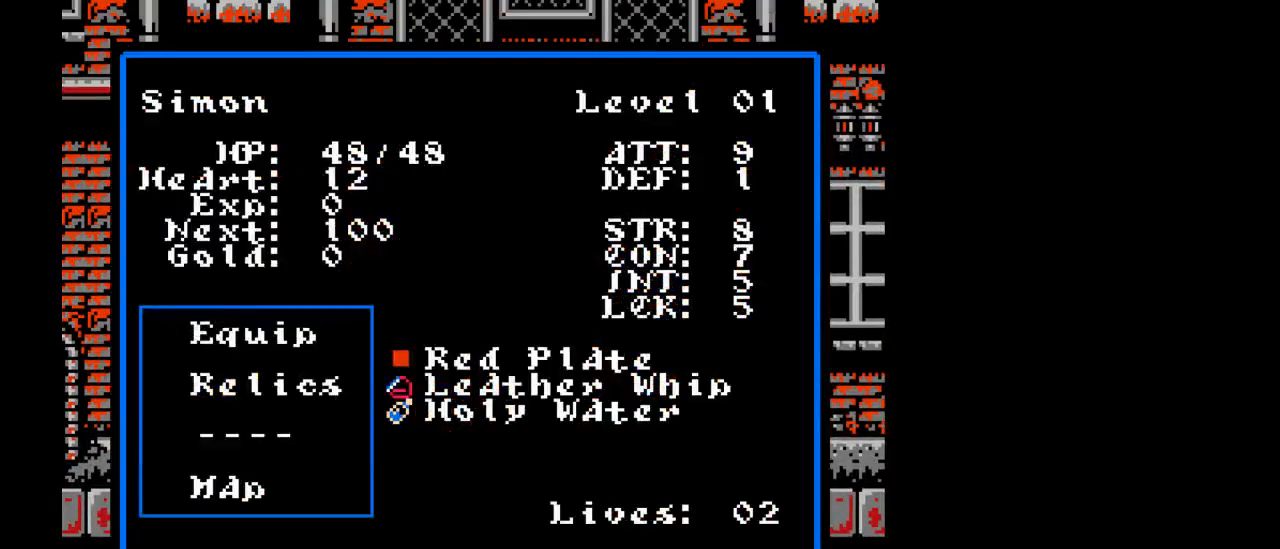
{"buttons": ["DPAD_DOWN"], "events": [[483, "DPAD_DOWN", "down"]]}
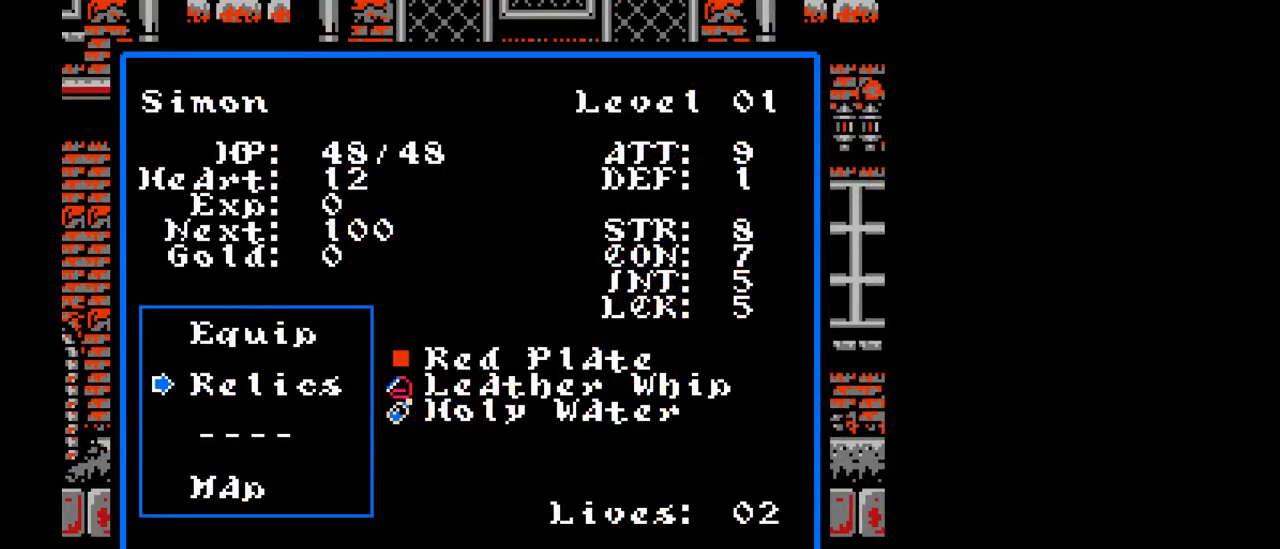
{"buttons": [], "events": [[133, "DPAD_DOWN", "up"]]}
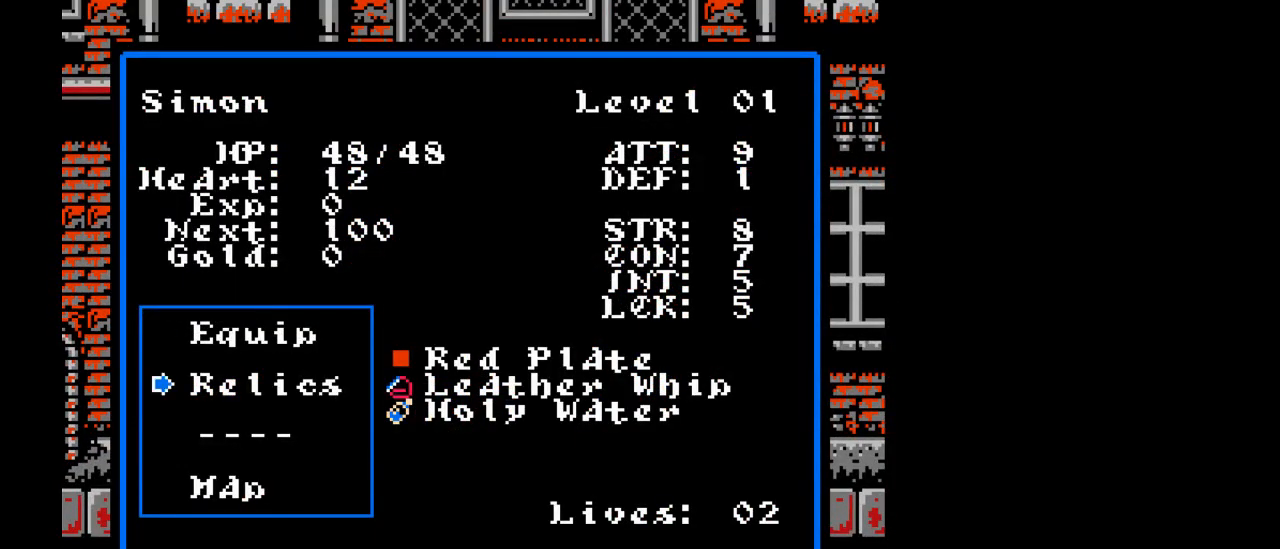
{"buttons": [], "events": [[183, "Y", "down"], [367, "Y", "up"]]}
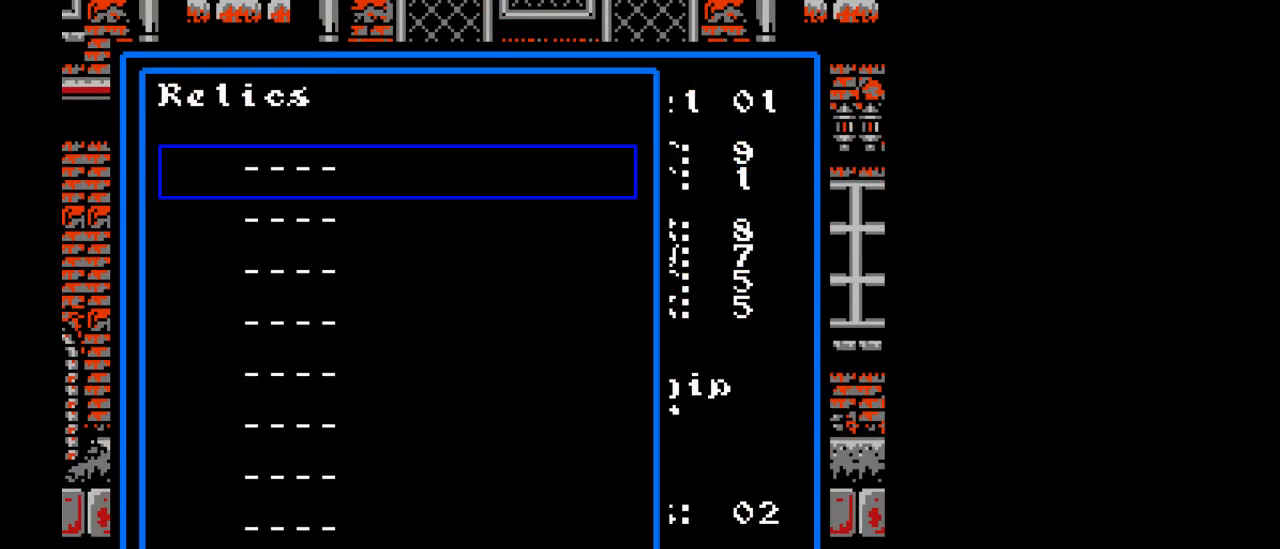
{"buttons": [], "events": []}
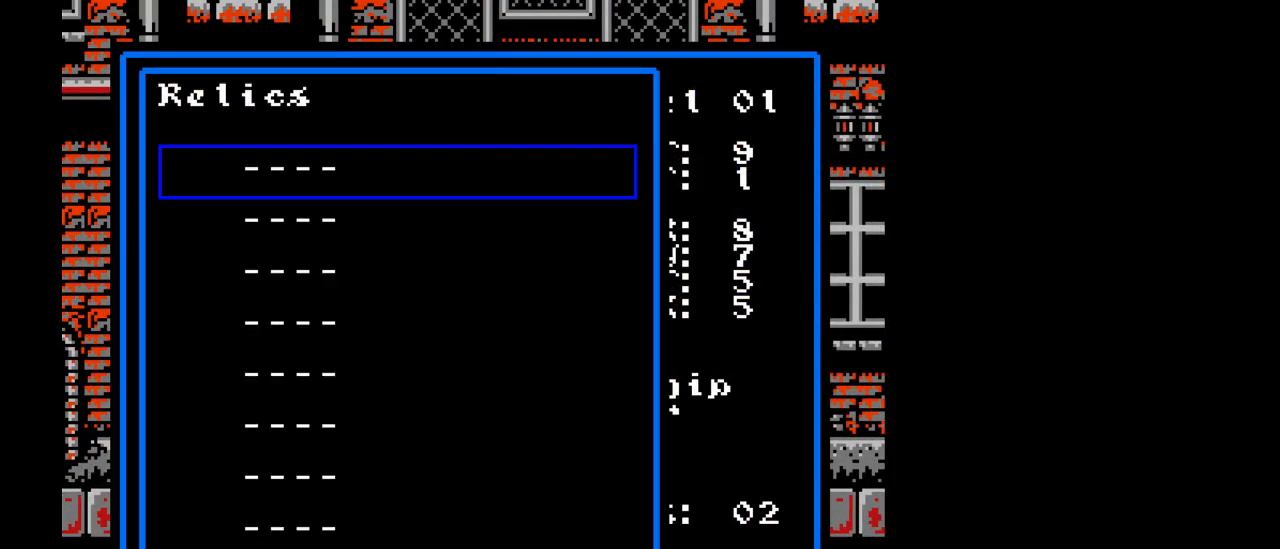
{"buttons": ["B"], "events": [[117, "Y", "down"], [283, "Y", "up"], [417, "B", "down"]]}
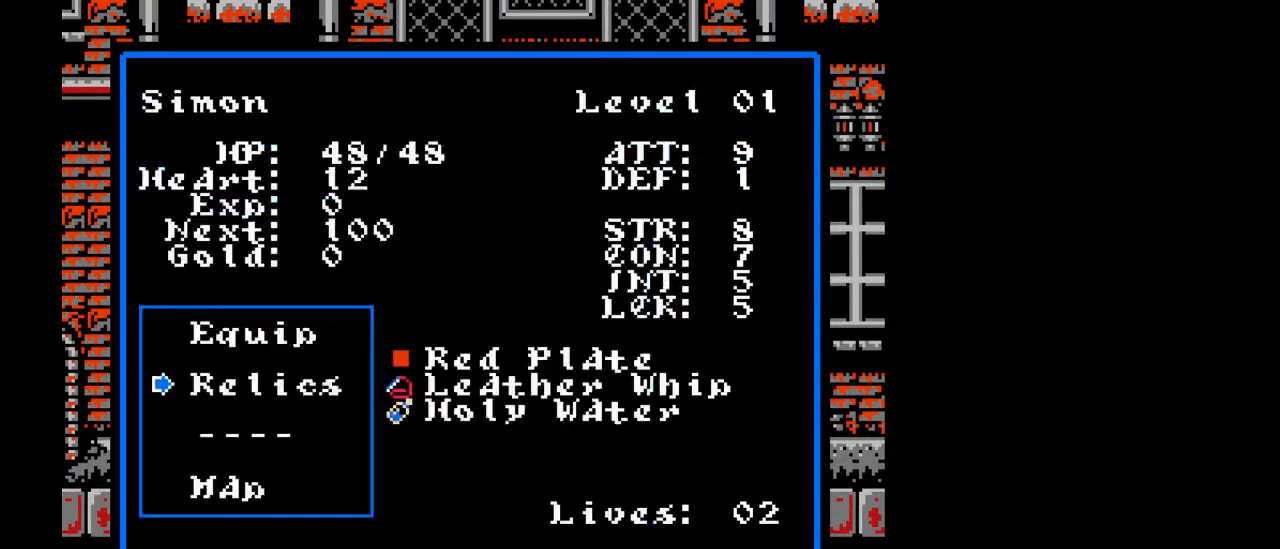
{"buttons": ["DPAD_UP"], "events": [[67, "B", "up"], [383, "DPAD_UP", "down"]]}
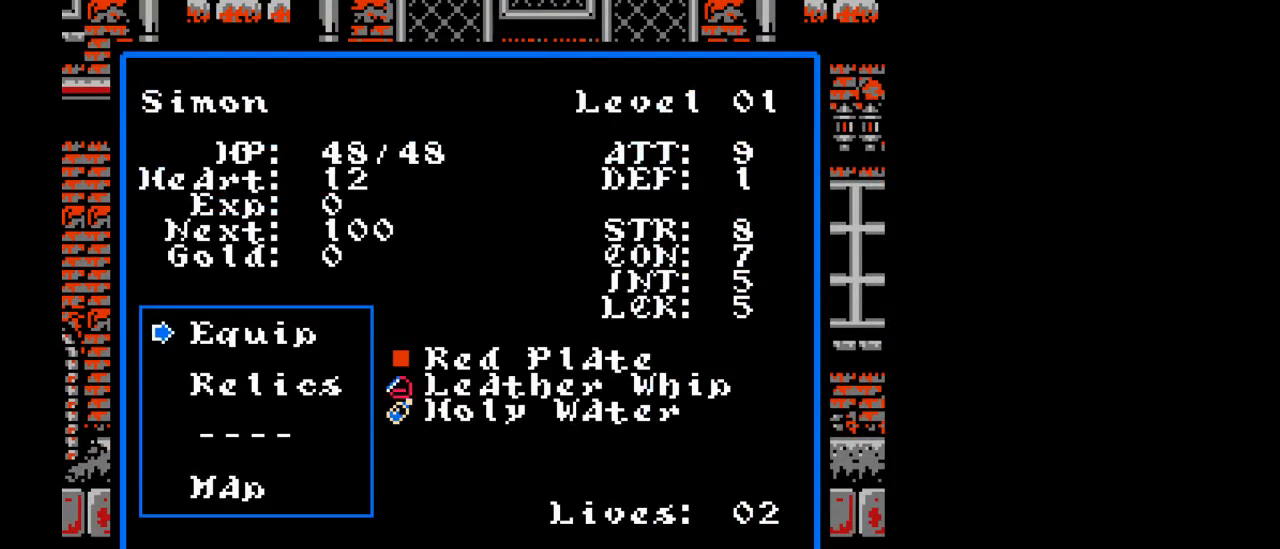
{"buttons": [], "events": [[67, "DPAD_UP", "up"], [217, "START", "down"], [333, "START", "up"]]}
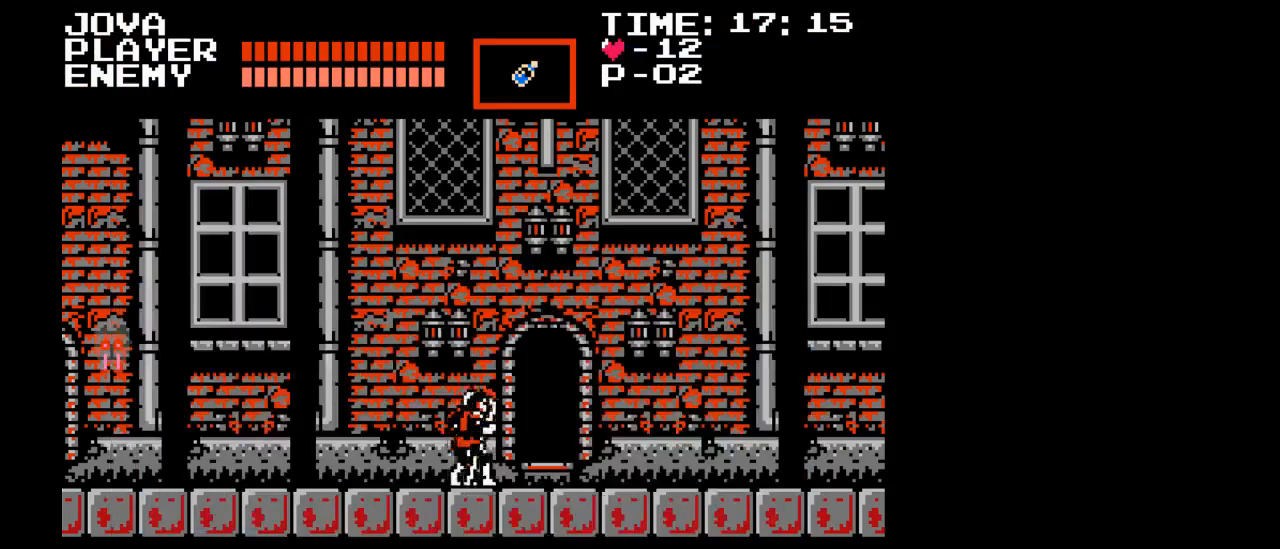
{"buttons": [], "events": []}
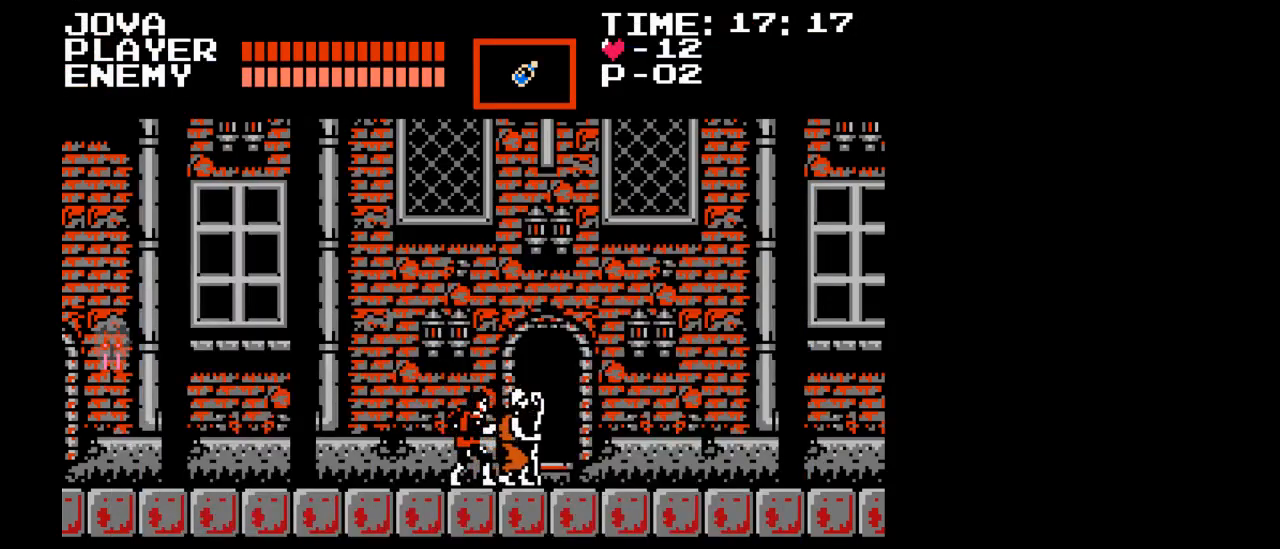
{"buttons": [], "events": [[33, "START", "down"], [233, "START", "up"]]}
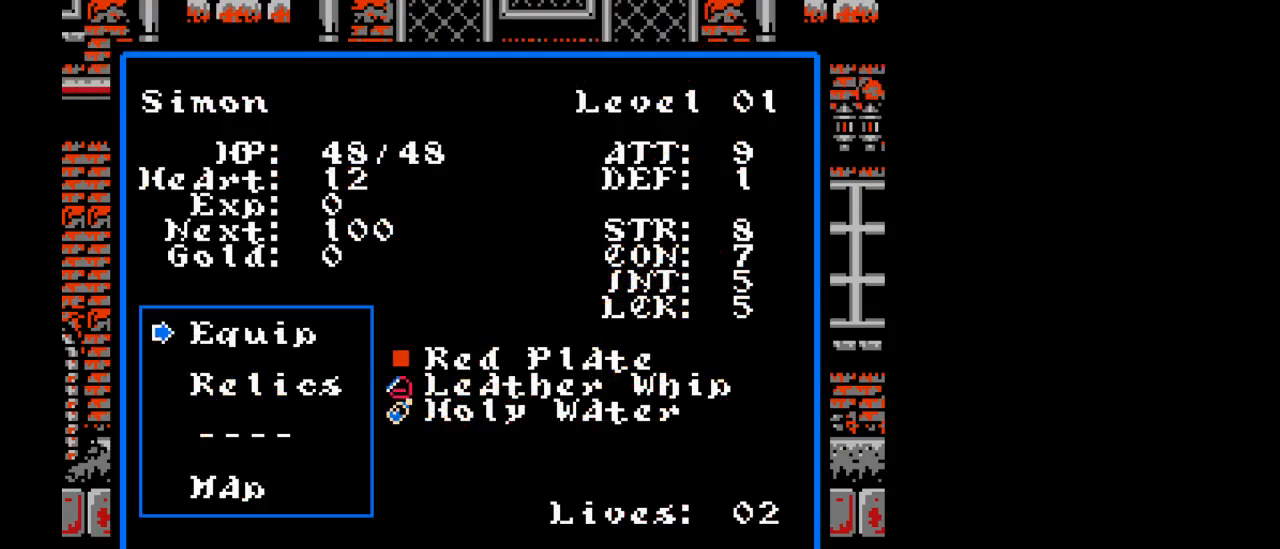
{"buttons": [], "events": [[83, "Y", "down"], [217, "Y", "up"]]}
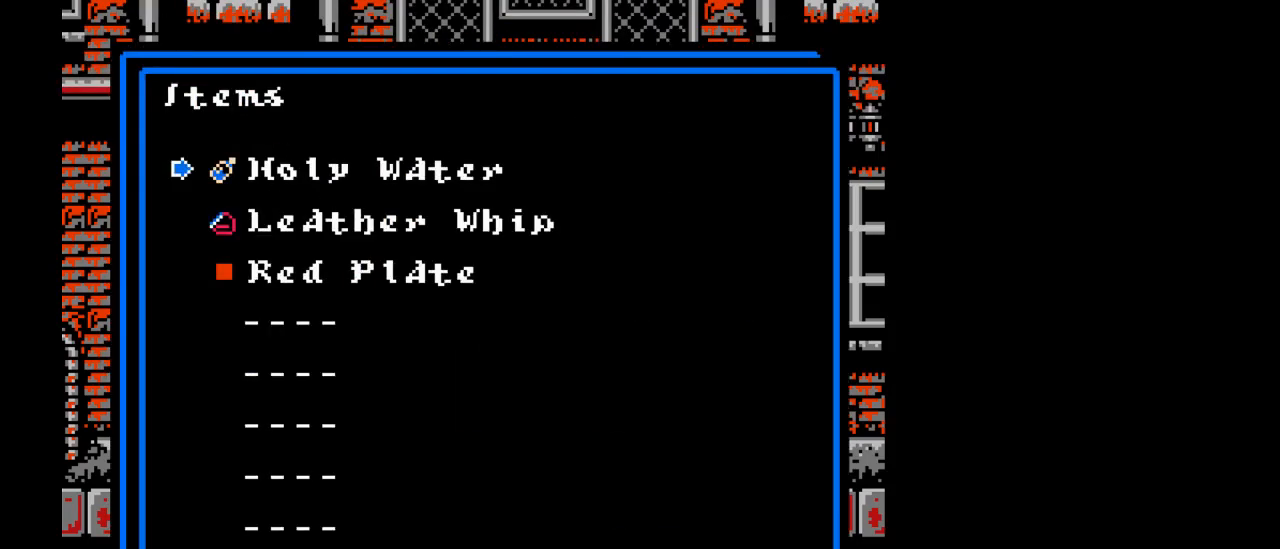
{"buttons": [], "events": []}
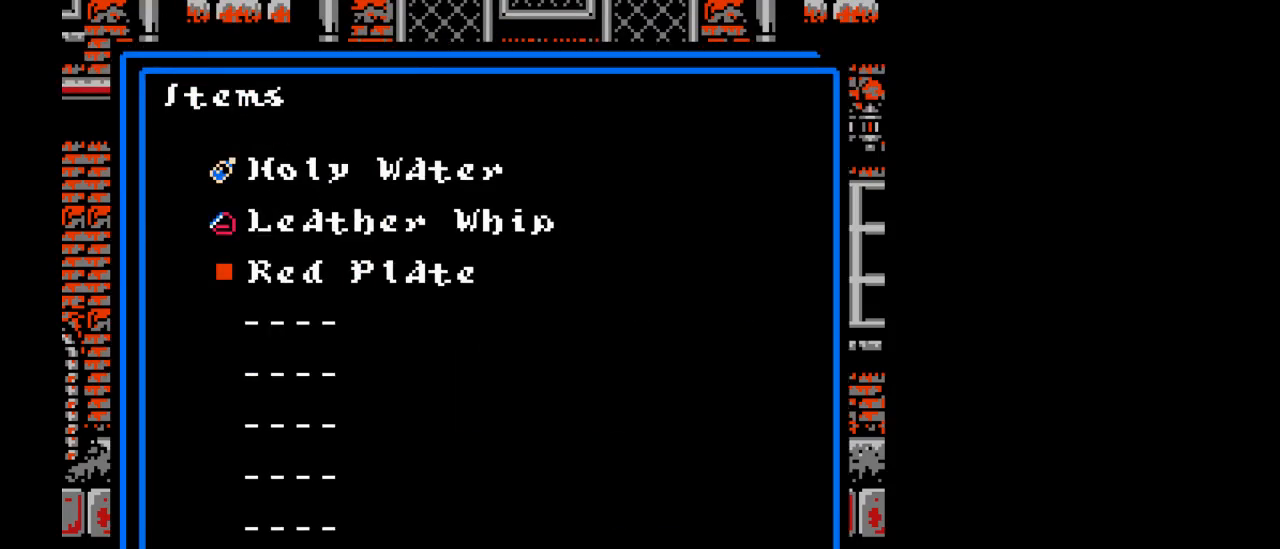
{"buttons": [], "events": []}
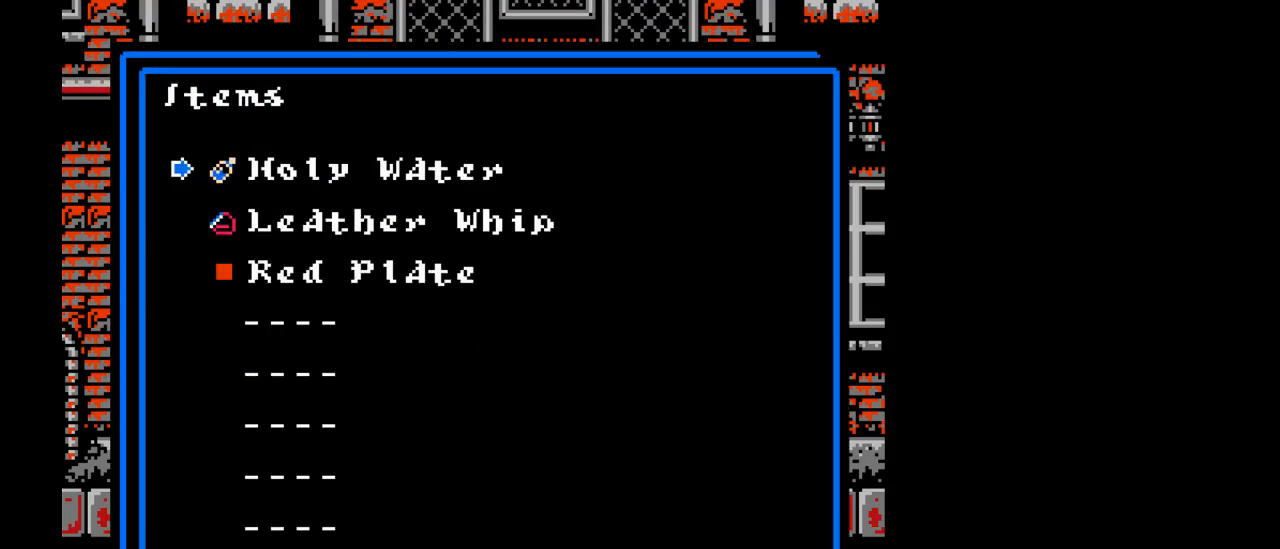
{"buttons": [], "events": [[200, "START", "down"], [350, "START", "up"]]}
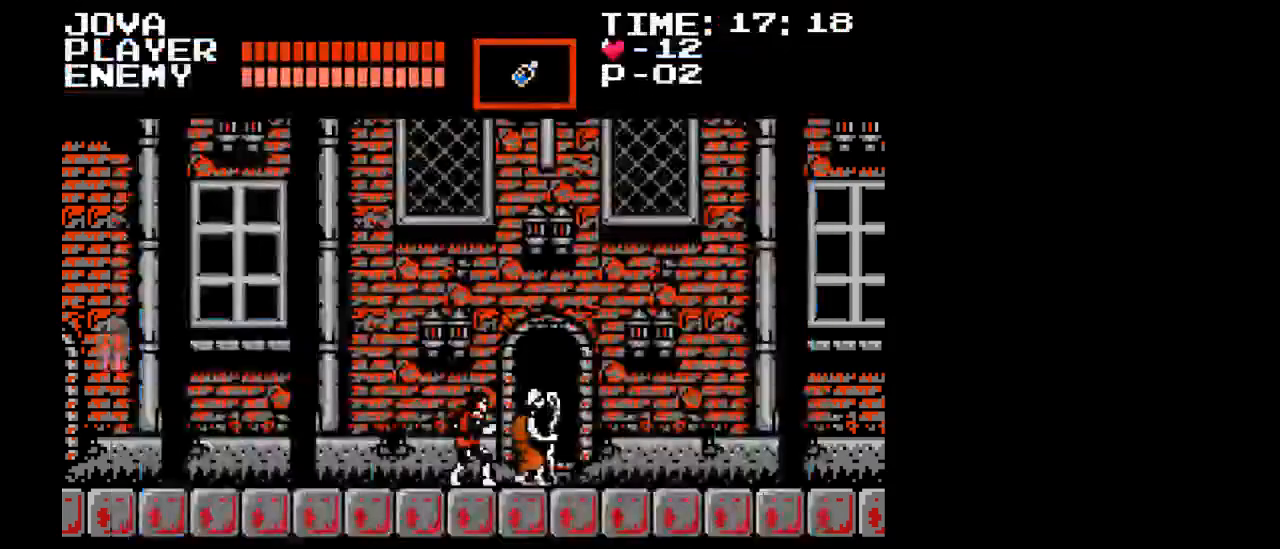
{"buttons": [], "events": [[350, "START", "down"], [500, "START", "up"]]}